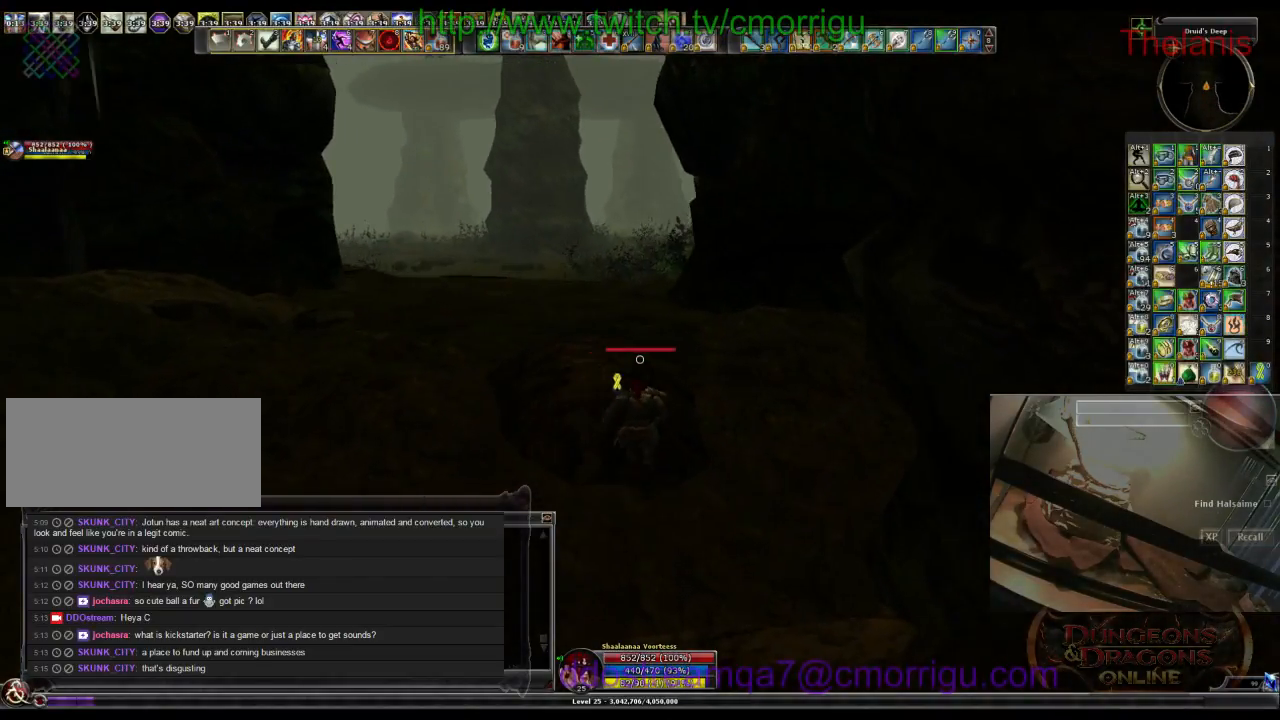
Gameplay with keyboard; each line is a JSON object with the keys held at the frame after it. "events" lists presses ("down") and releases ("up") of ".", "/", "0", "1", "2", "3", "4", "5", "6", "7", "8", "9", "a", "b", "backslash", "backspace", "c", "caps_lock", "comma", "ctrl_l", "ctrl_r", "d", "e", "equals", "escape", "f", "f1", "f10", "f11", "f12", "f2", "f3", "f4", "f5", "f6", "f7", "f8", "f9", "g", "h", "i", "j", "k", "l", "lbracket", "m", "minus", "n", "o", "p", "q", "quote", "r", "rbracket", "return", "s", "semicolon", "shift_l", "shift_r", "space", "t", "tab", "tilde", "u", "v", "w", "x", "y" and "z" between this image and that frame as [ms after this image, input, new state], when the widget could be followed in between. No other keys are recorded. Mouse input is not recorded.
{"keys": ["w"], "events": [[200, "w", "up"], [266, "w", "down"]]}
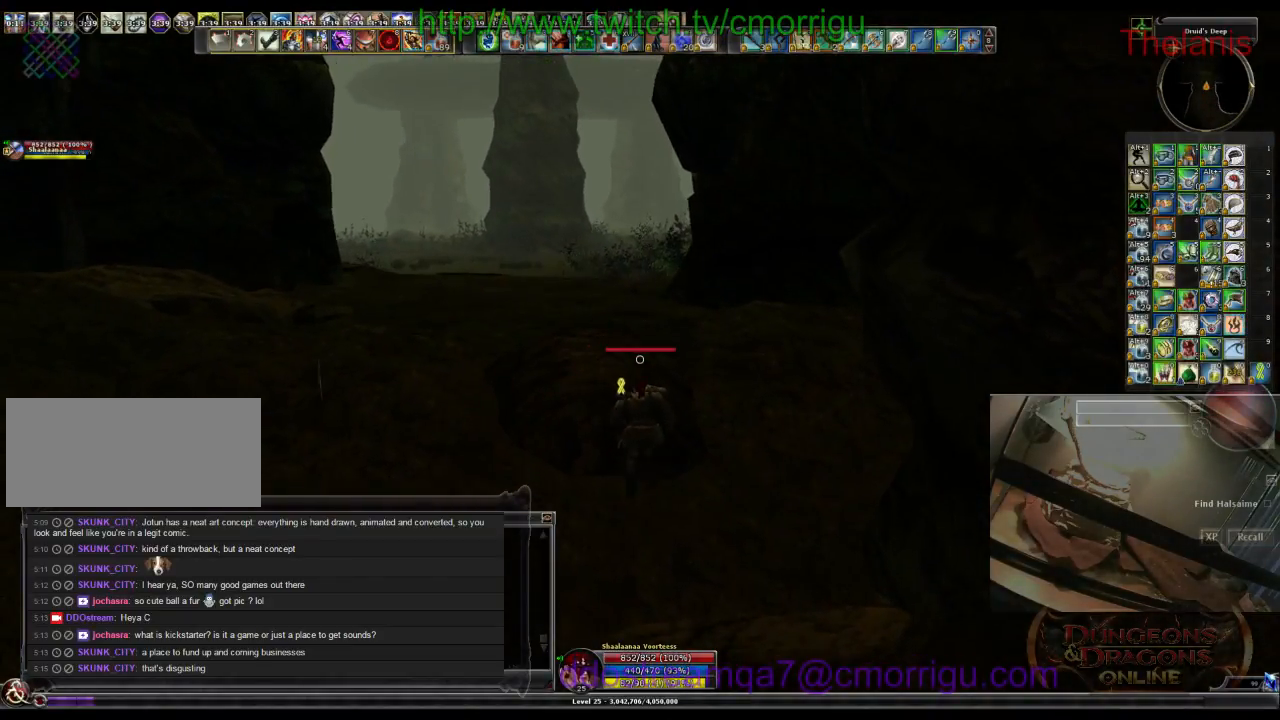
{"keys": ["w"], "events": []}
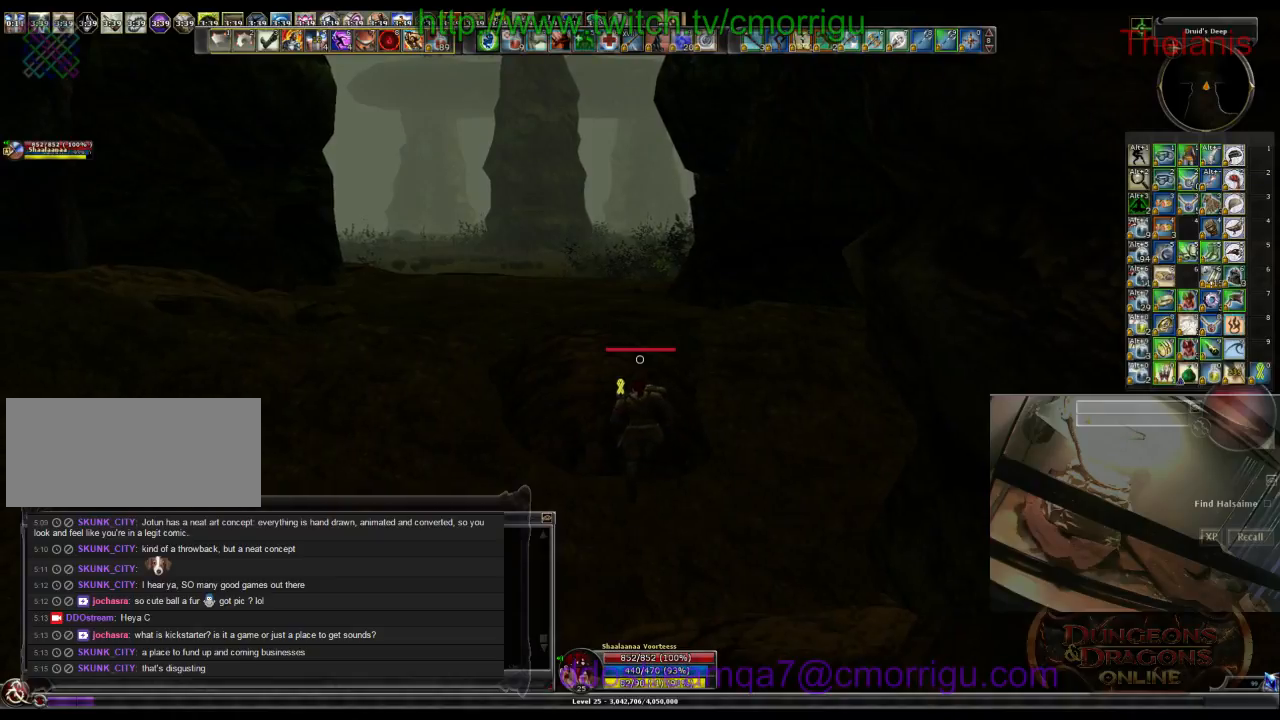
{"keys": ["w"], "events": []}
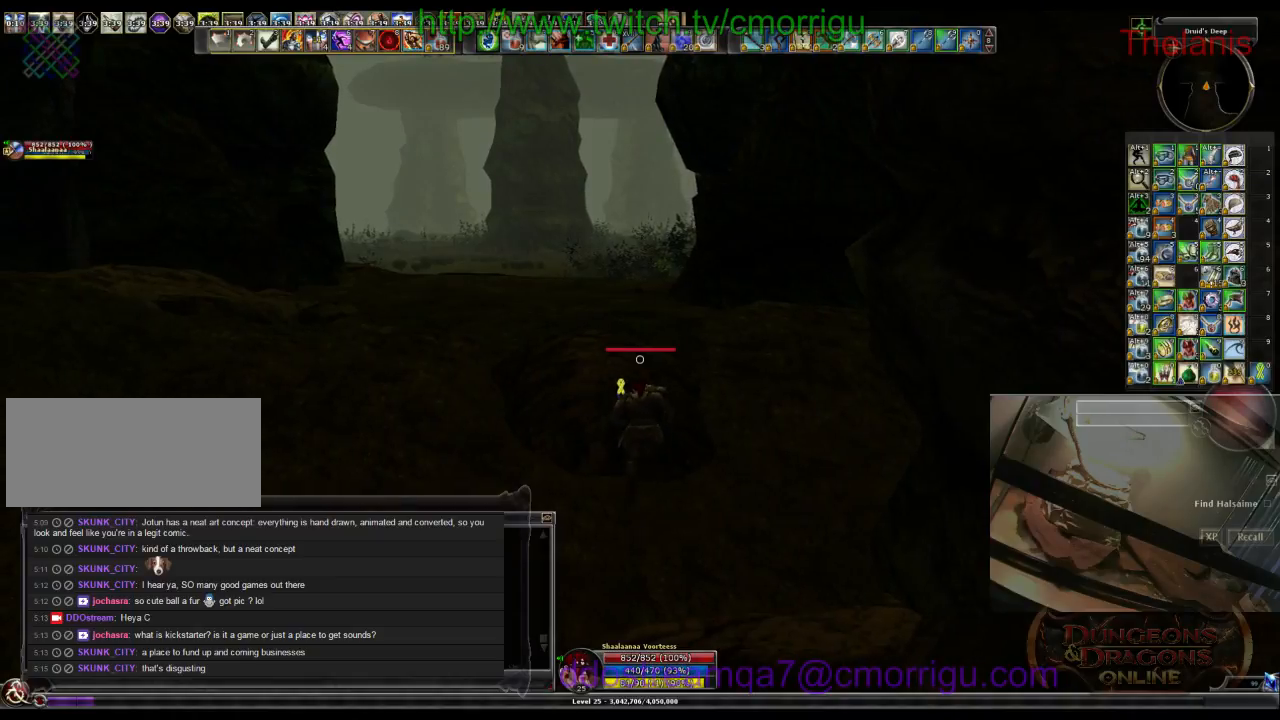
{"keys": ["space", "w"], "events": [[466, "space", "down"]]}
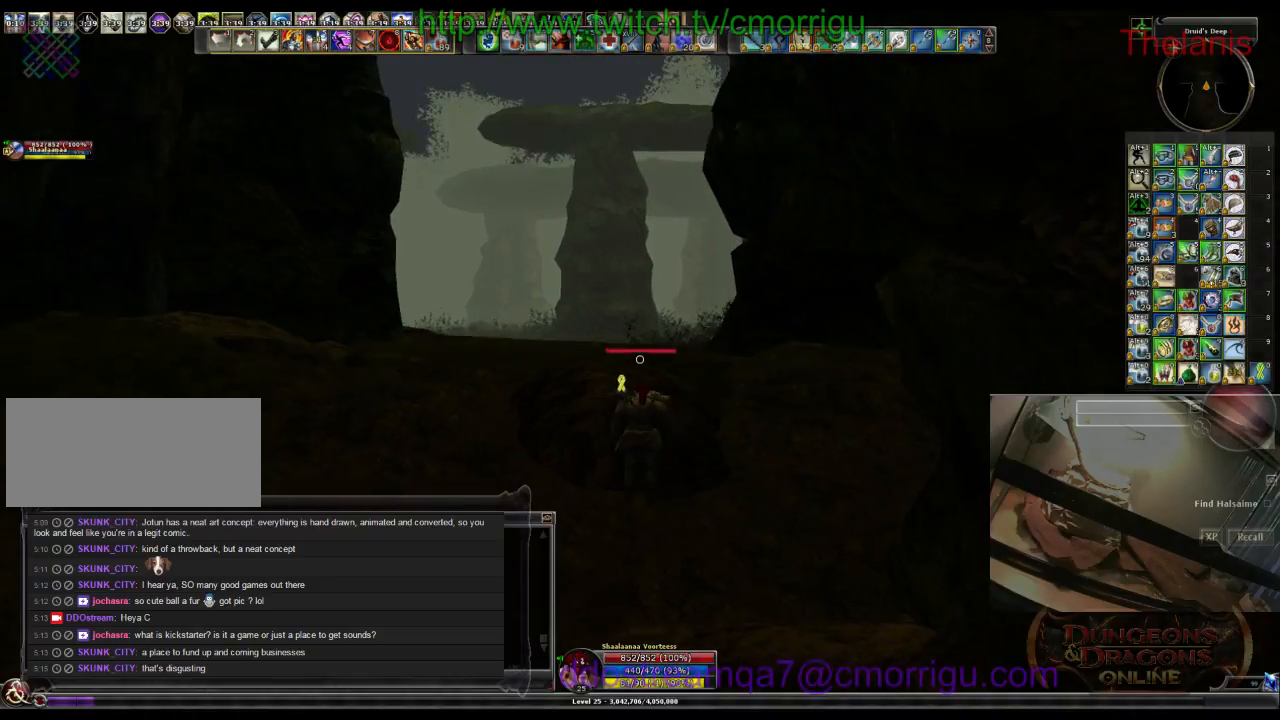
{"keys": ["w"], "events": [[166, "space", "up"]]}
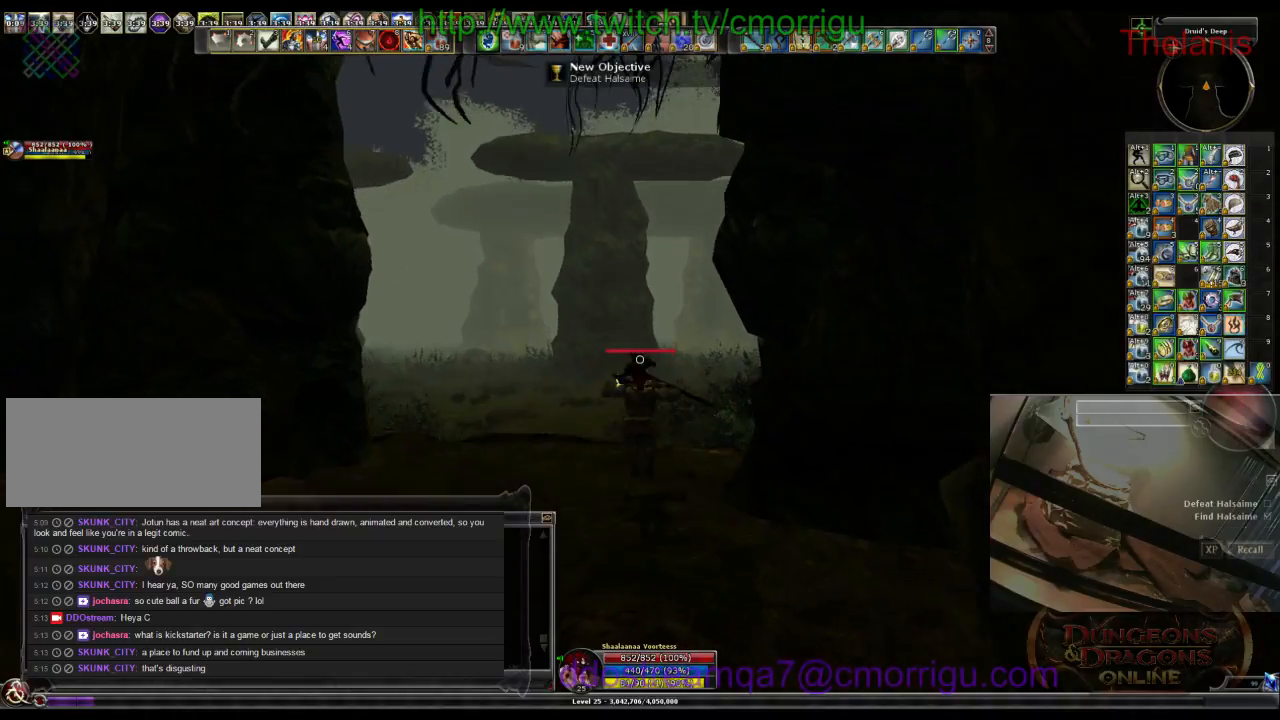
{"keys": ["w"], "events": []}
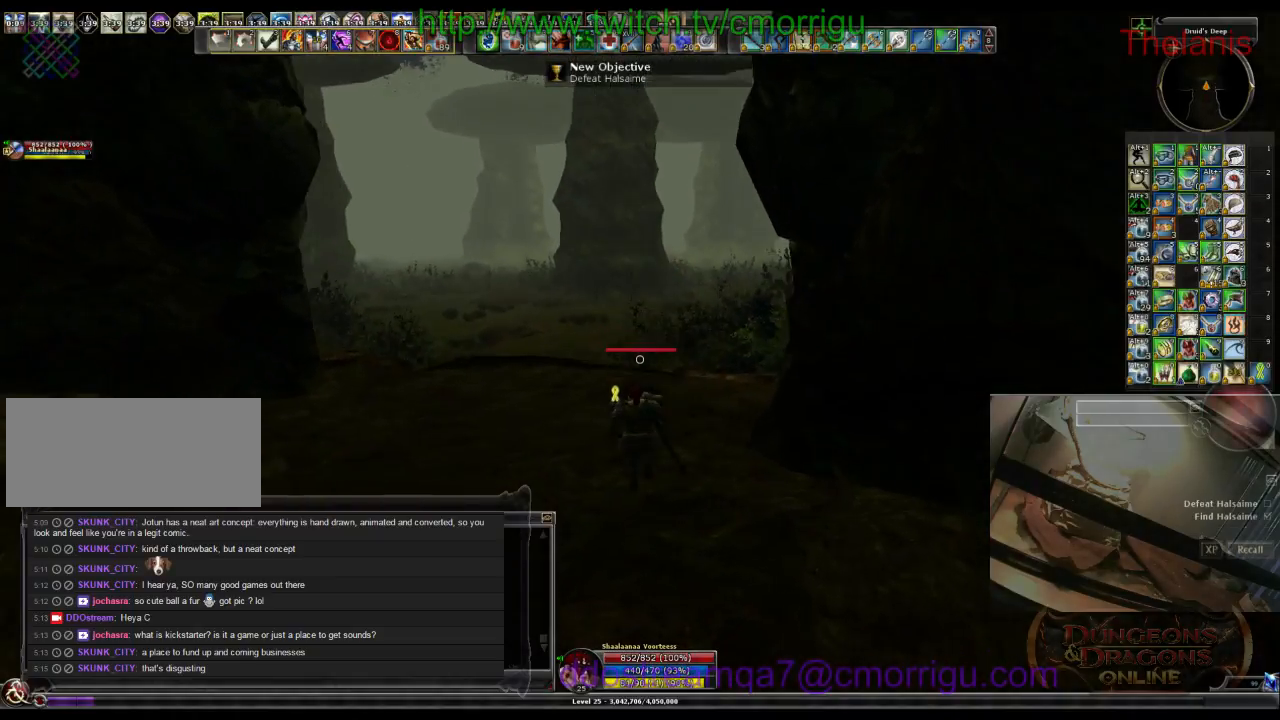
{"keys": ["w"], "events": []}
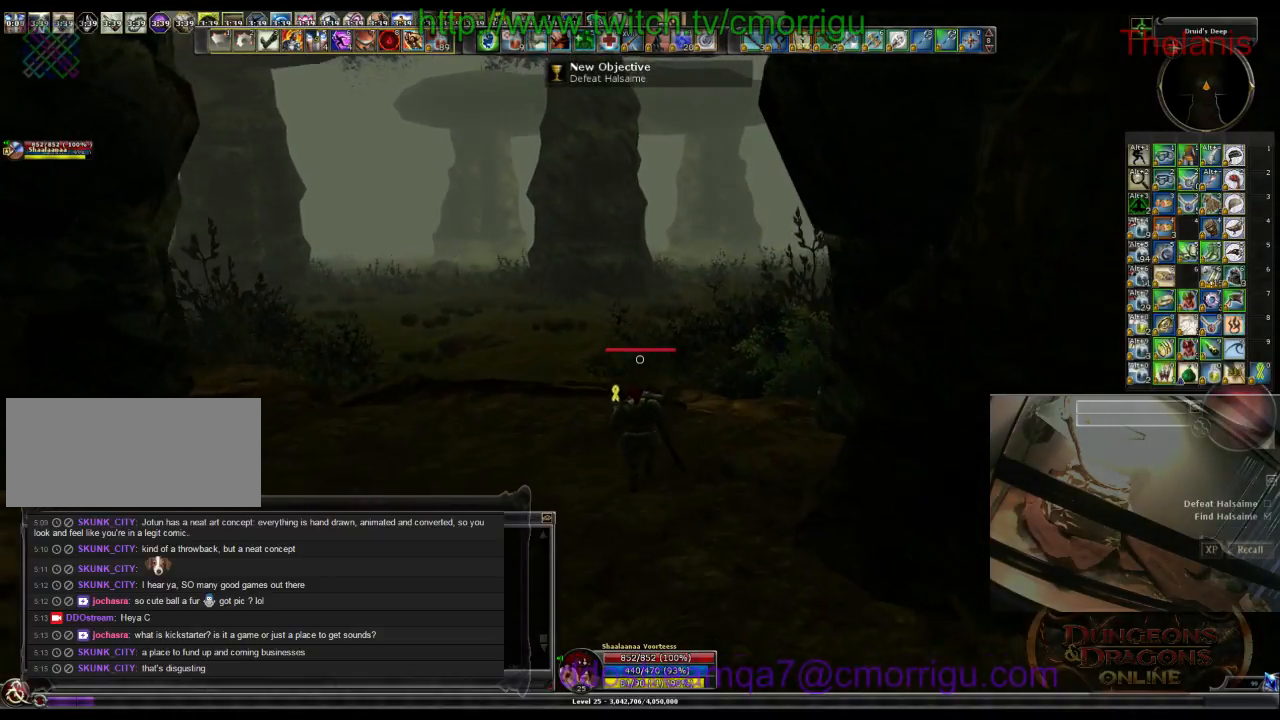
{"keys": ["w"], "events": []}
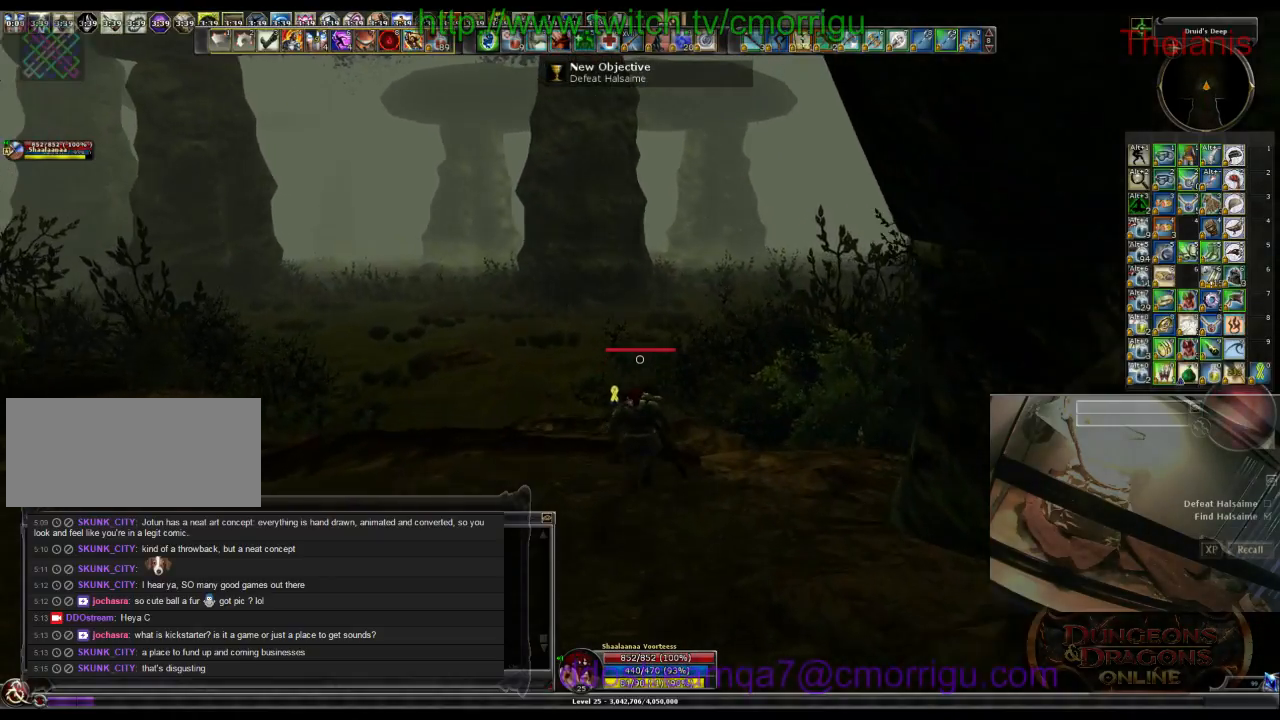
{"keys": ["w"], "events": []}
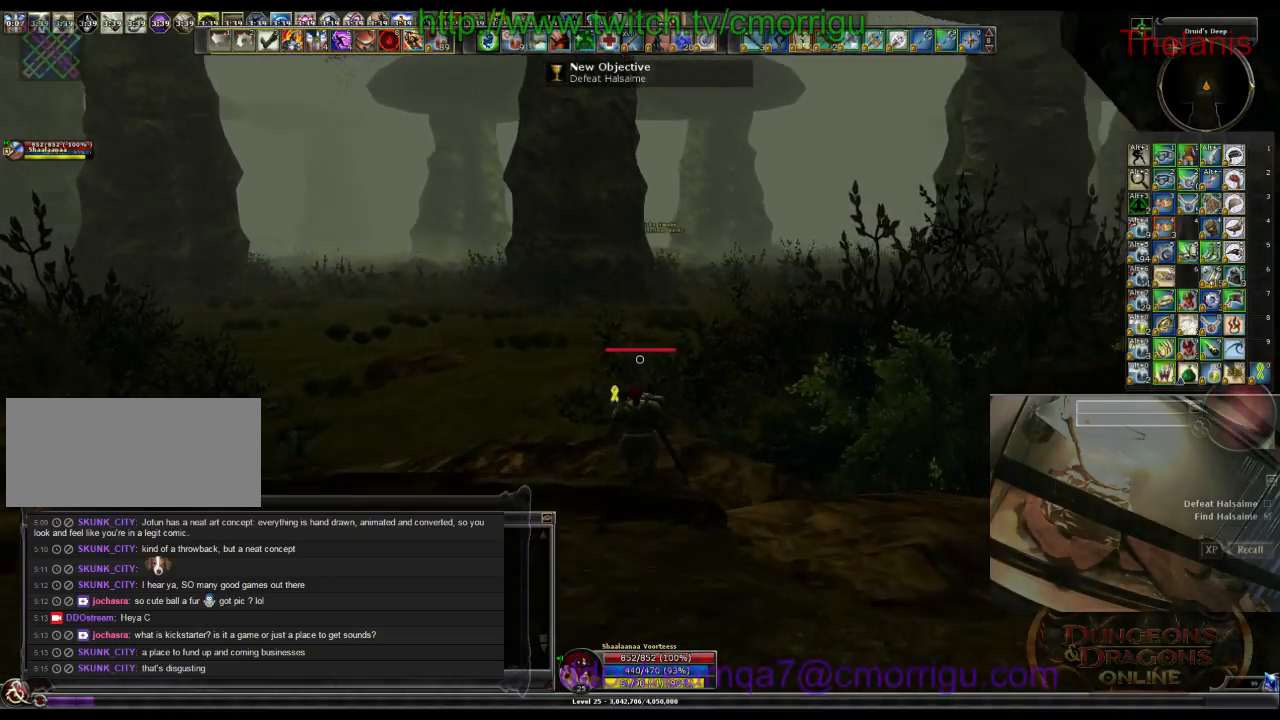
{"keys": ["w"], "events": []}
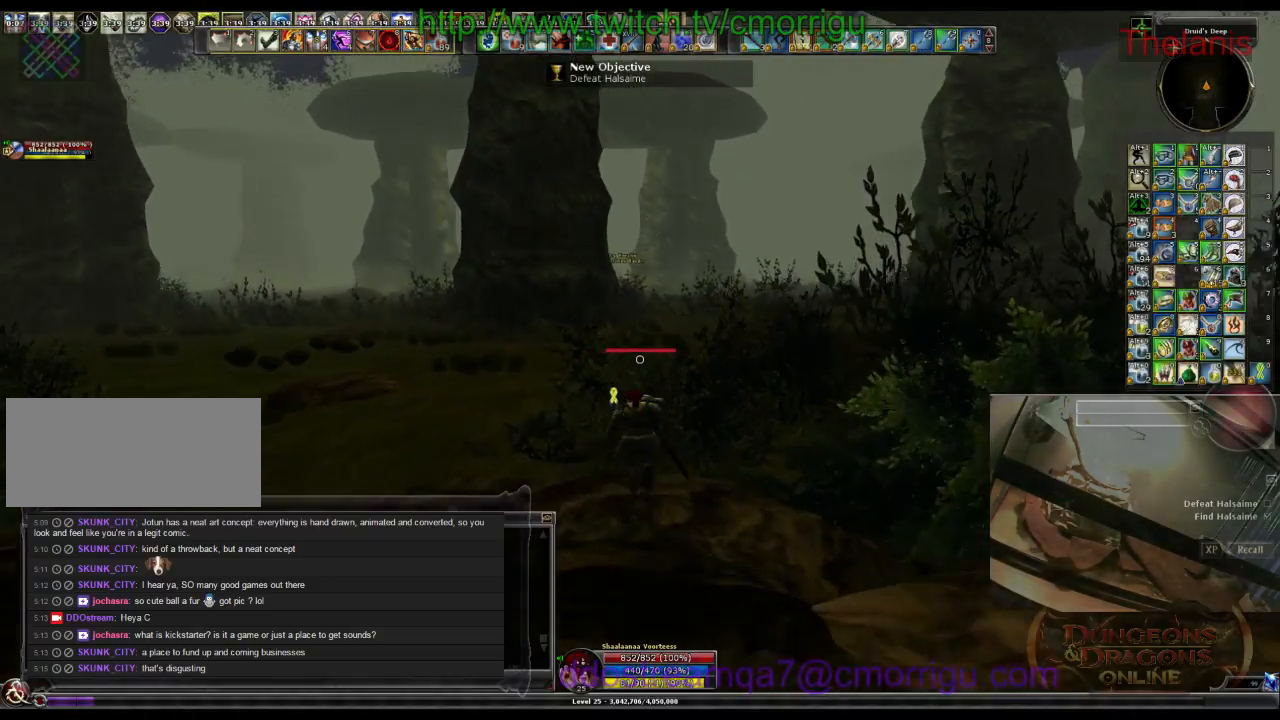
{"keys": ["w"], "events": []}
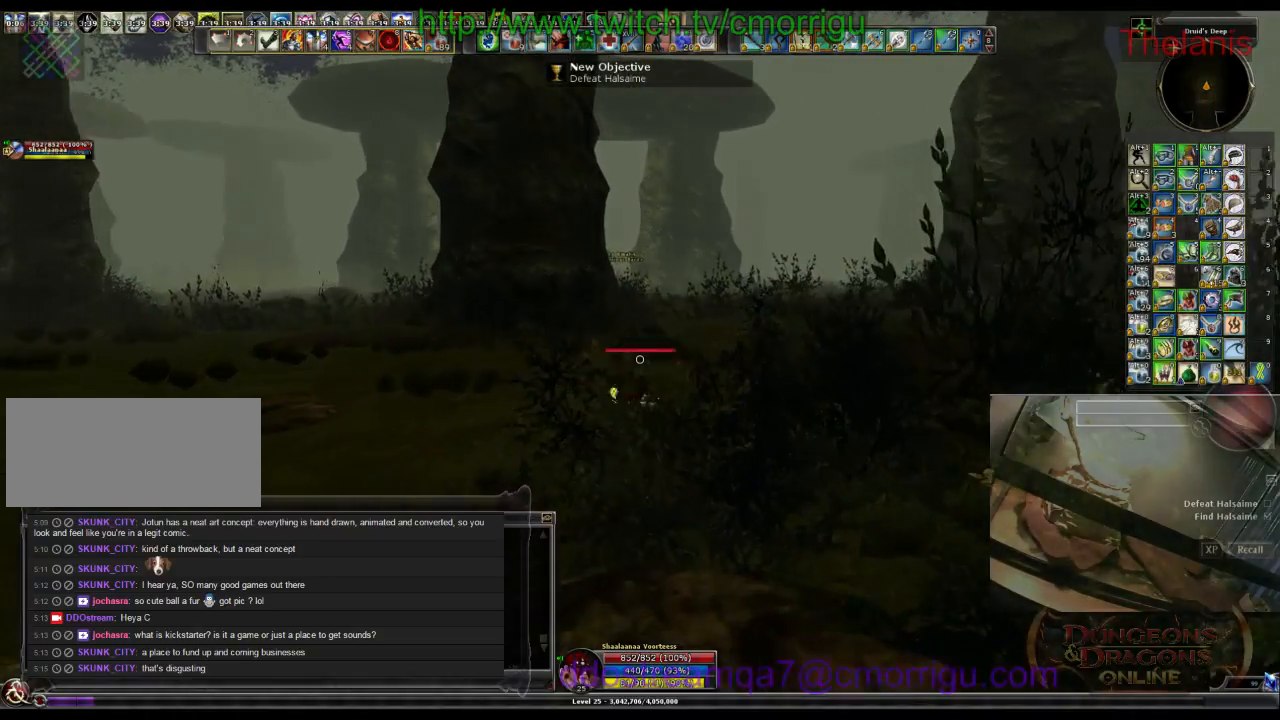
{"keys": ["w"], "events": []}
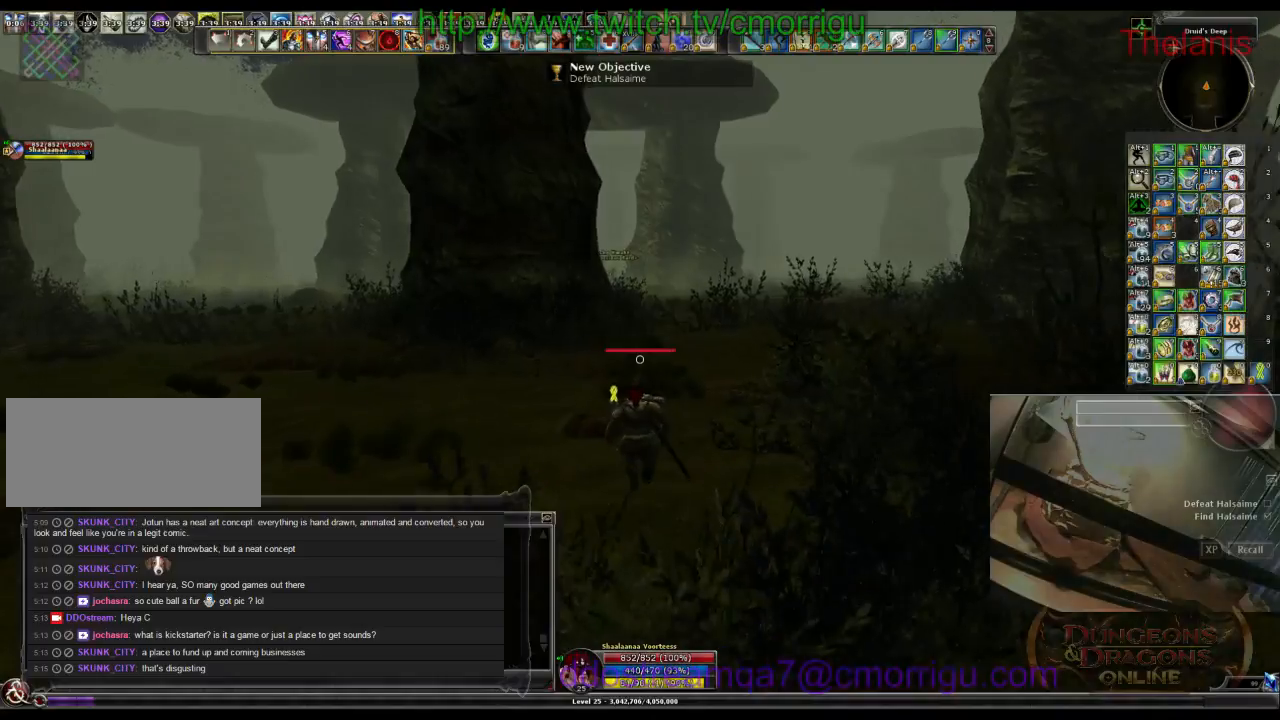
{"keys": ["w"], "events": []}
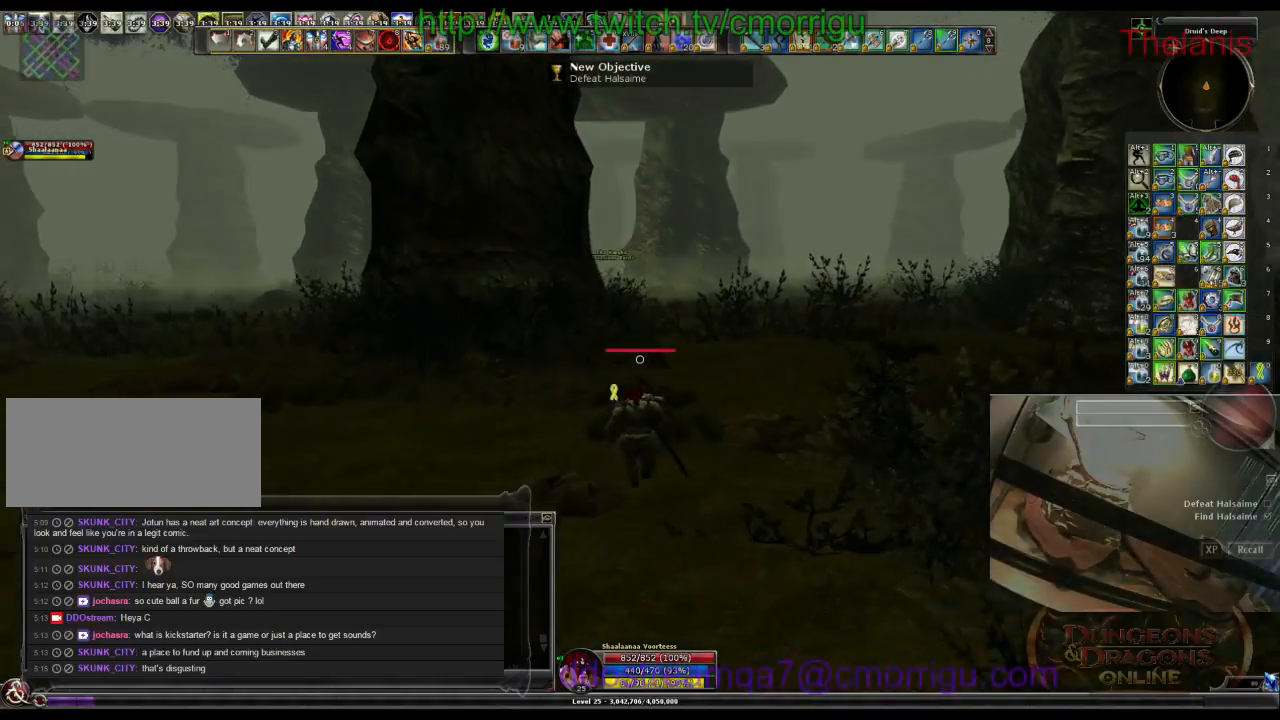
{"keys": ["w"], "events": []}
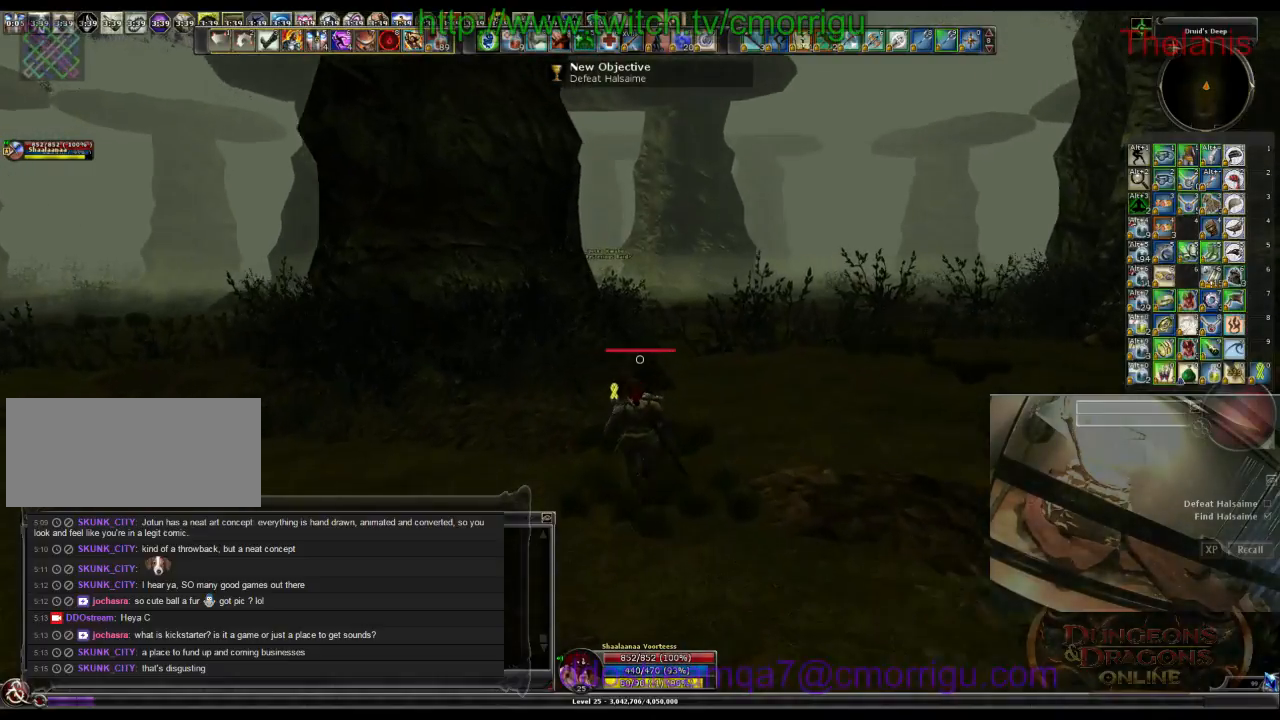
{"keys": ["w"], "events": []}
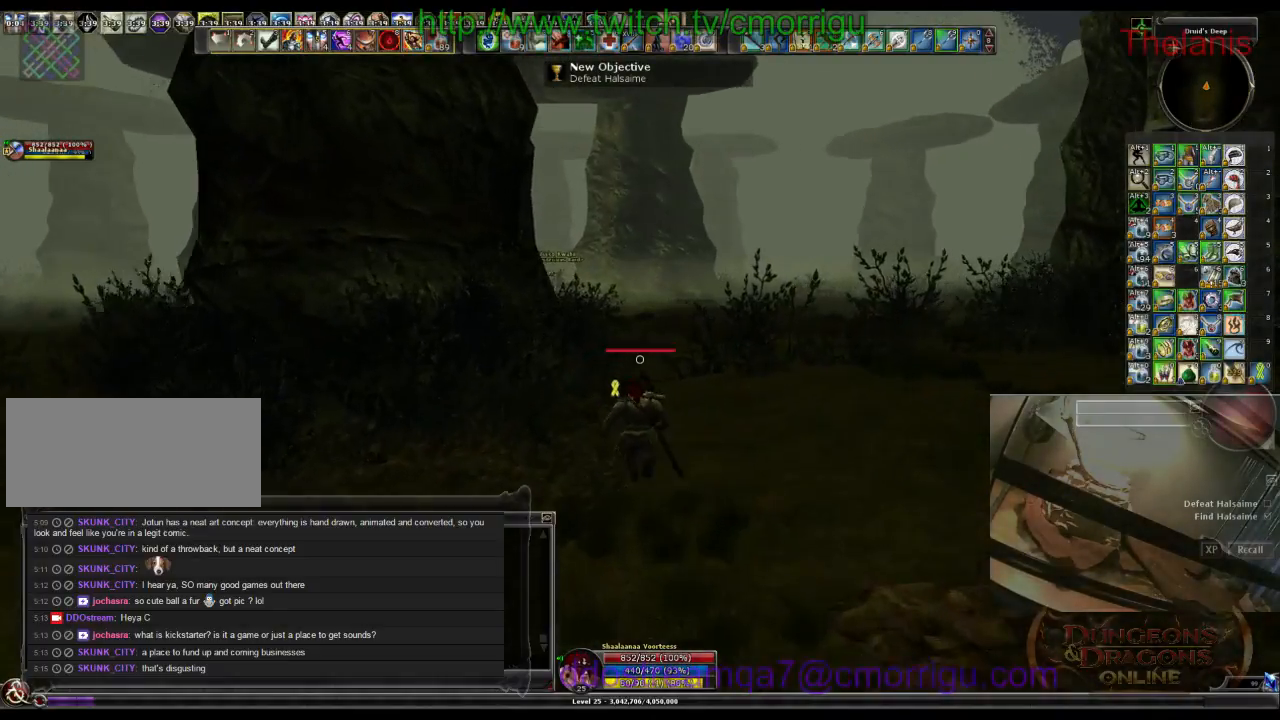
{"keys": ["w"], "events": []}
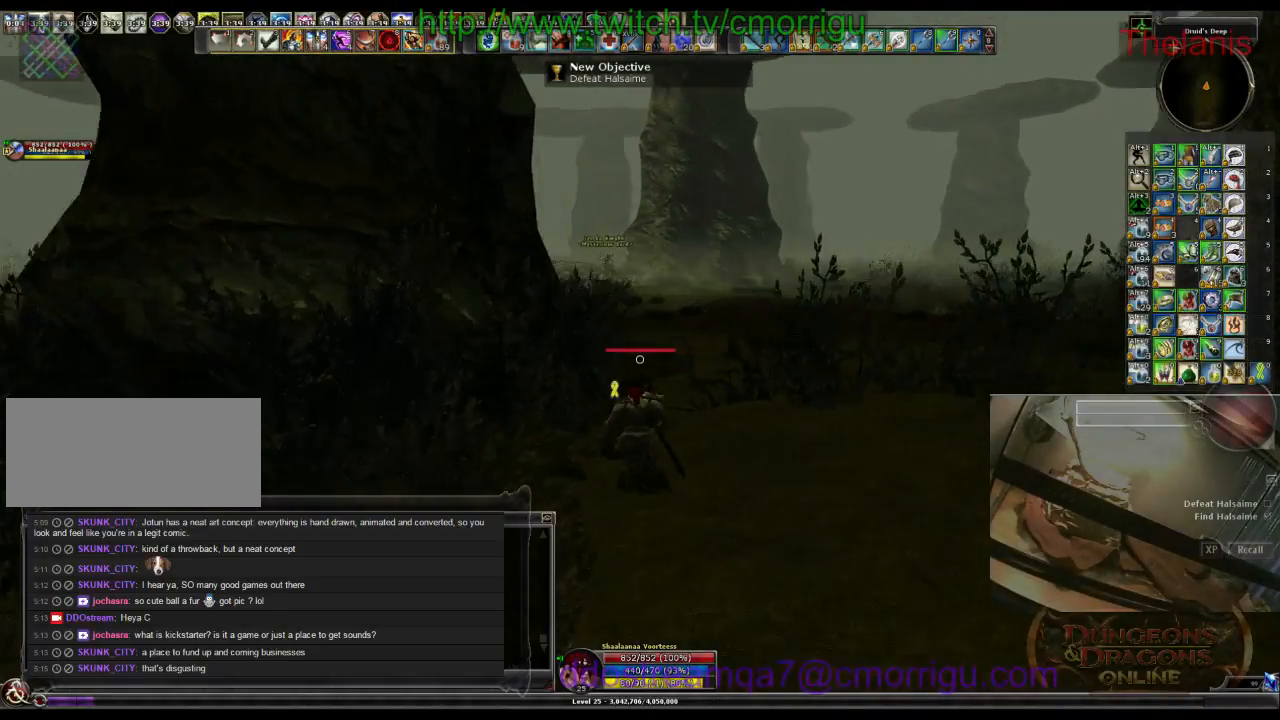
{"keys": ["w"], "events": []}
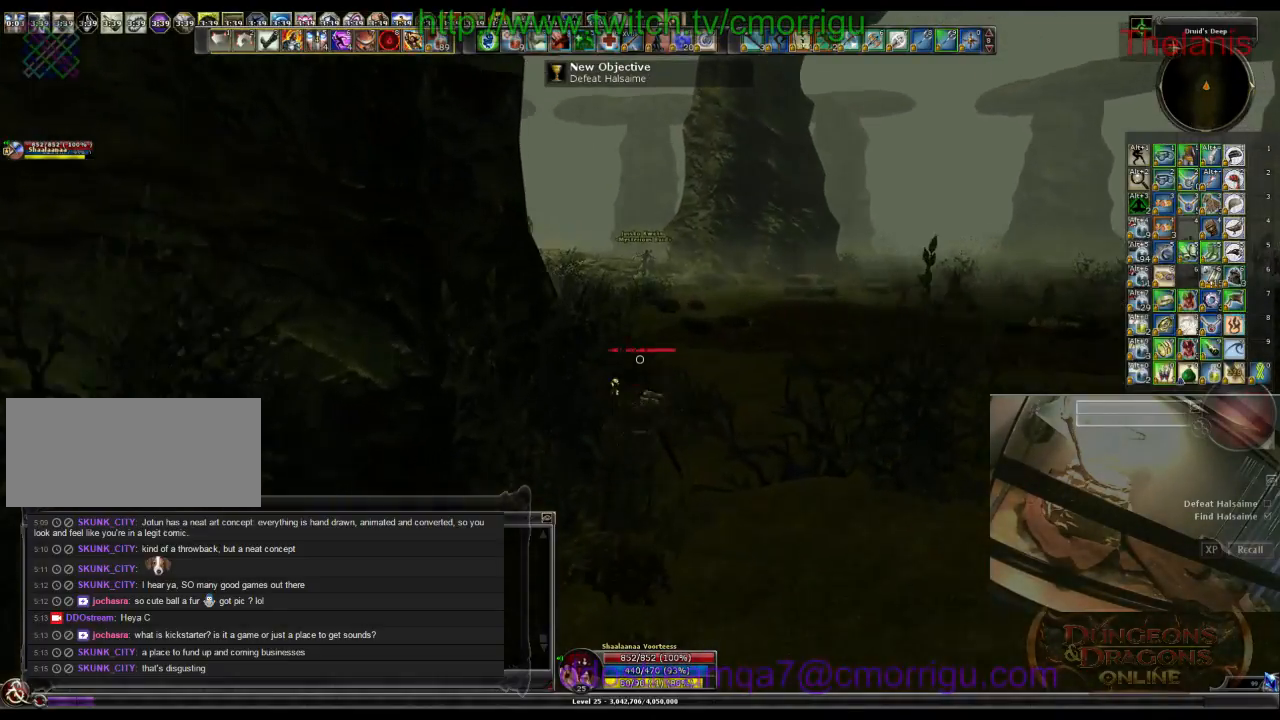
{"keys": ["w"], "events": []}
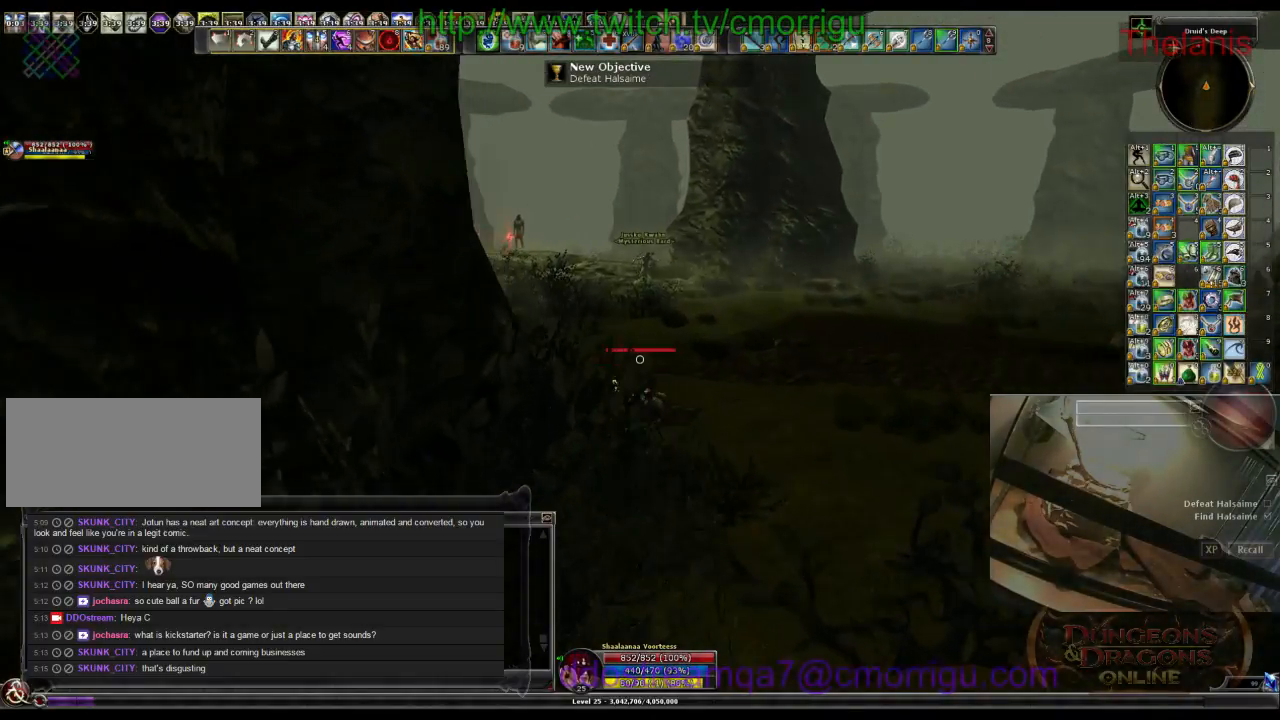
{"keys": [], "events": [[466, "w", "up"]]}
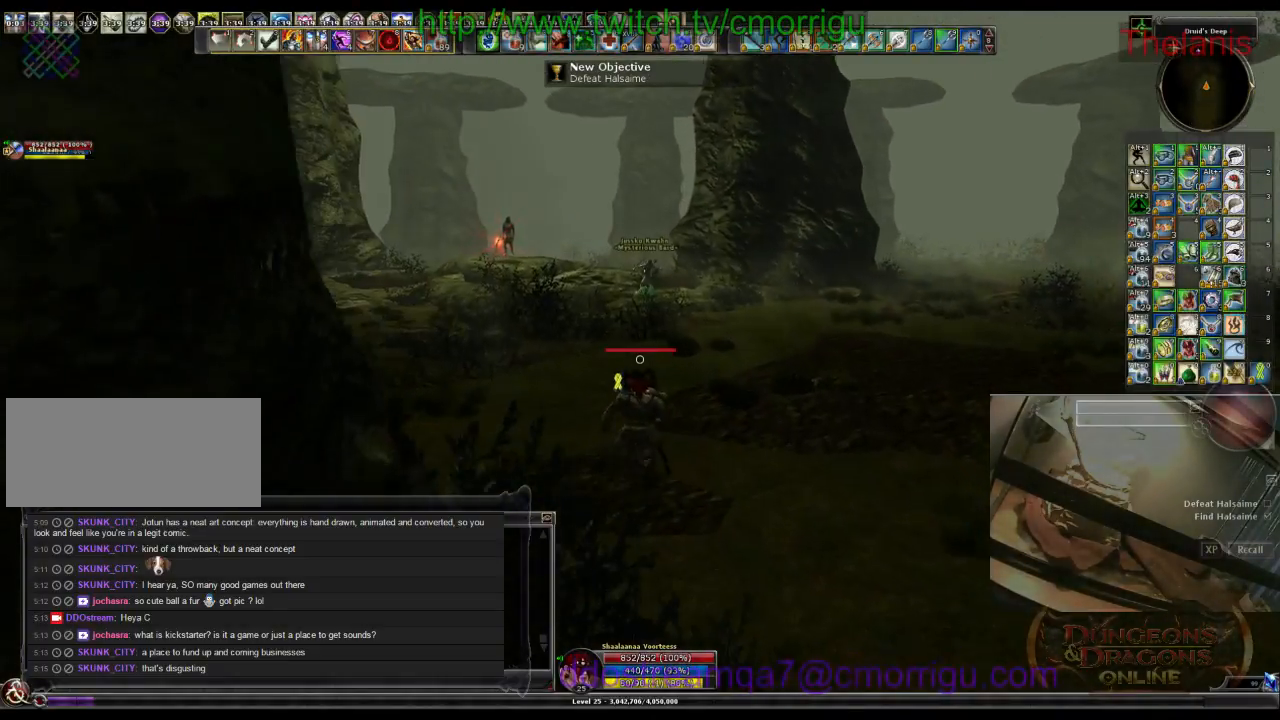
{"keys": ["w"], "events": [[66, "w", "down"]]}
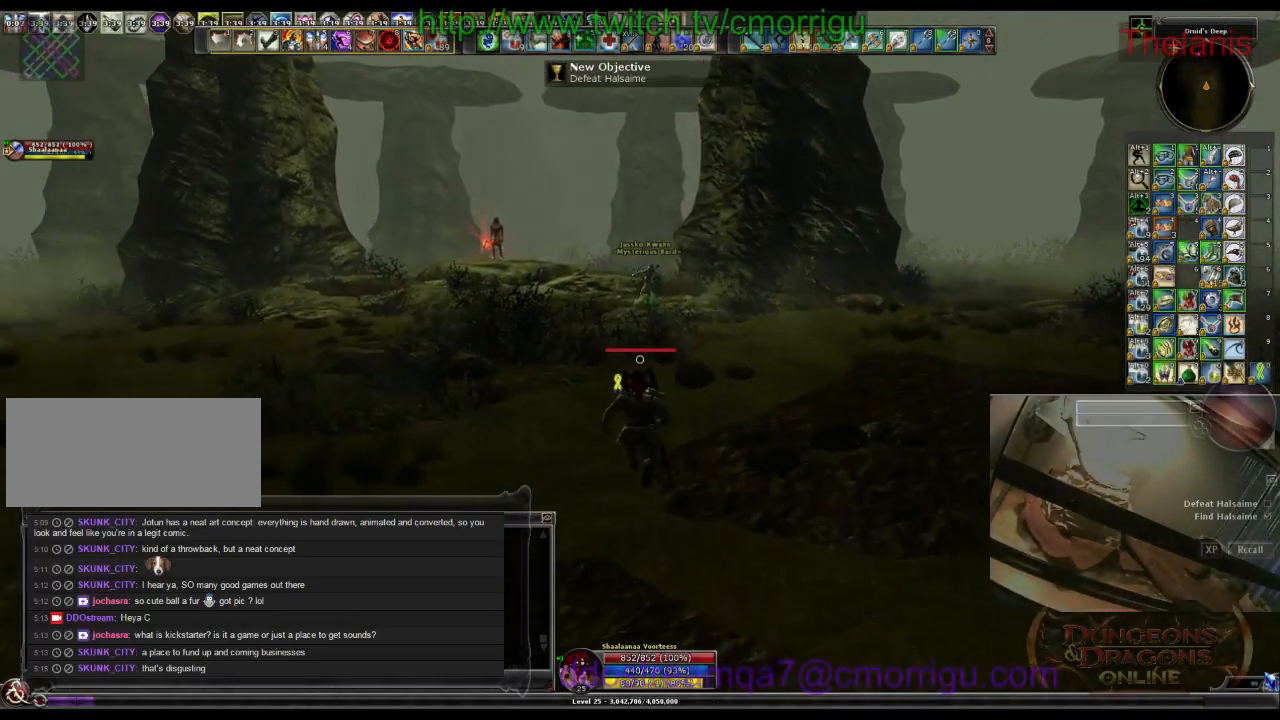
{"keys": ["w"], "events": []}
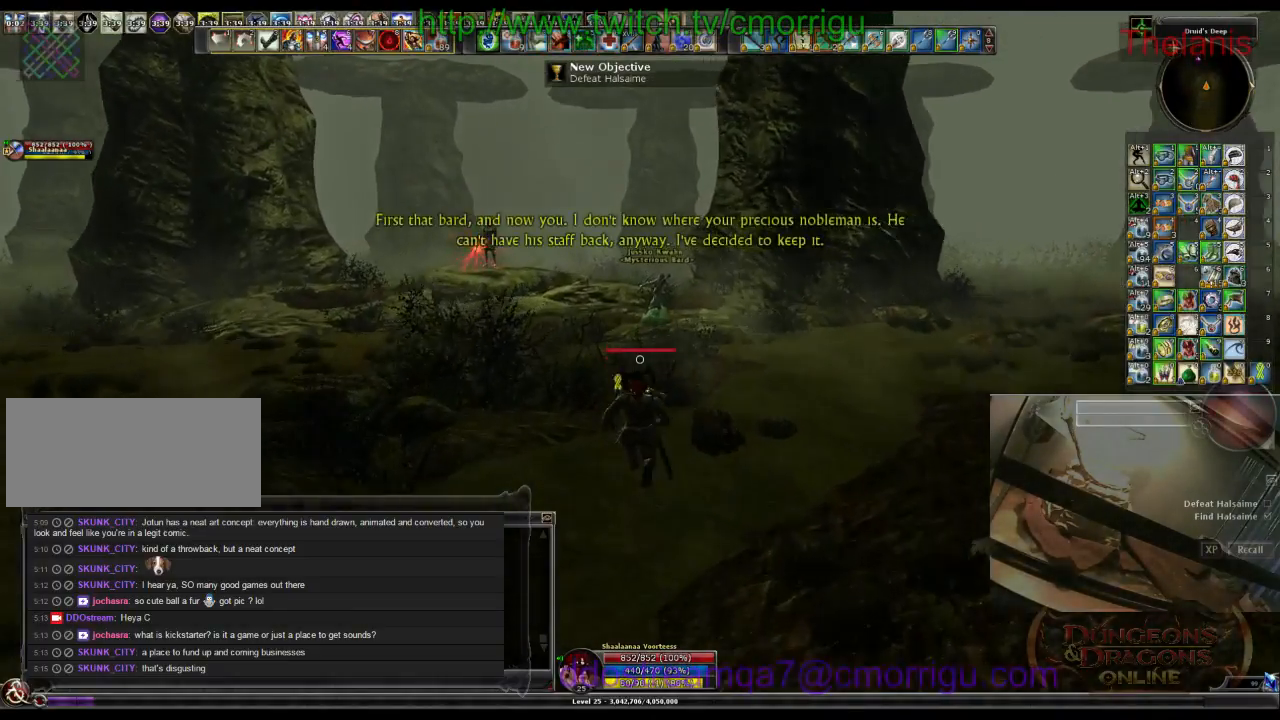
{"keys": ["w"], "events": []}
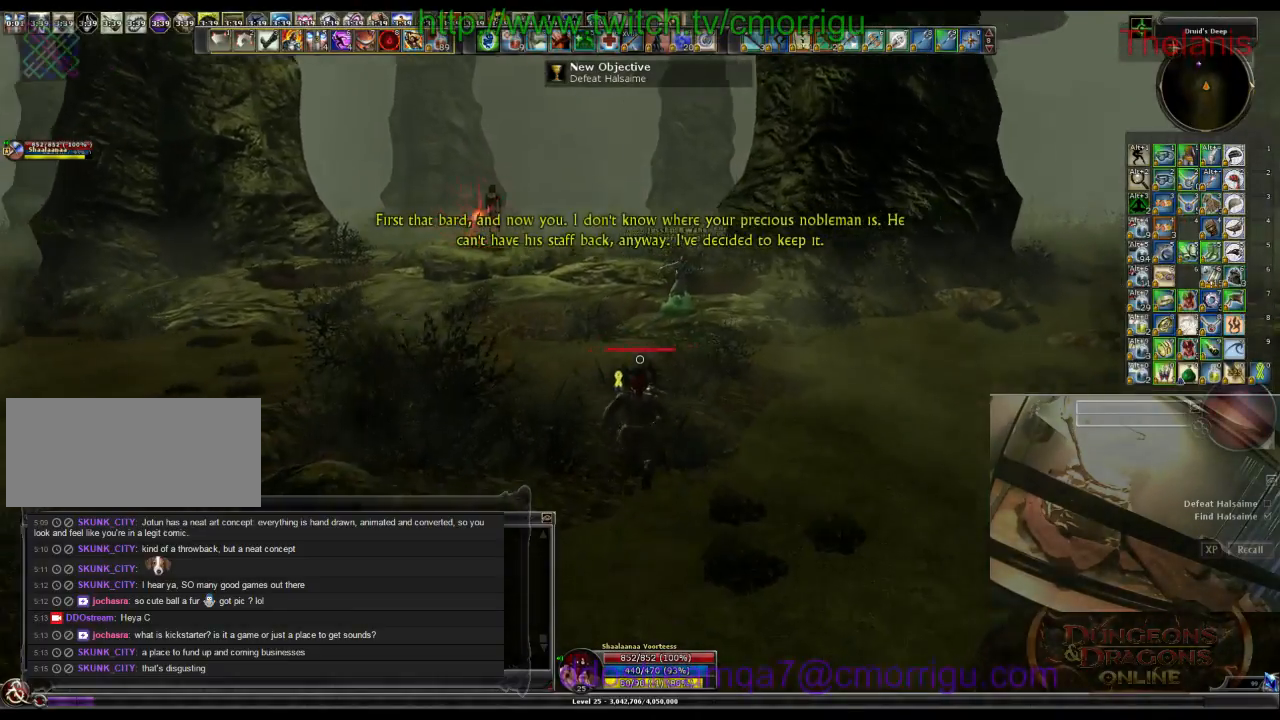
{"keys": ["w"], "events": []}
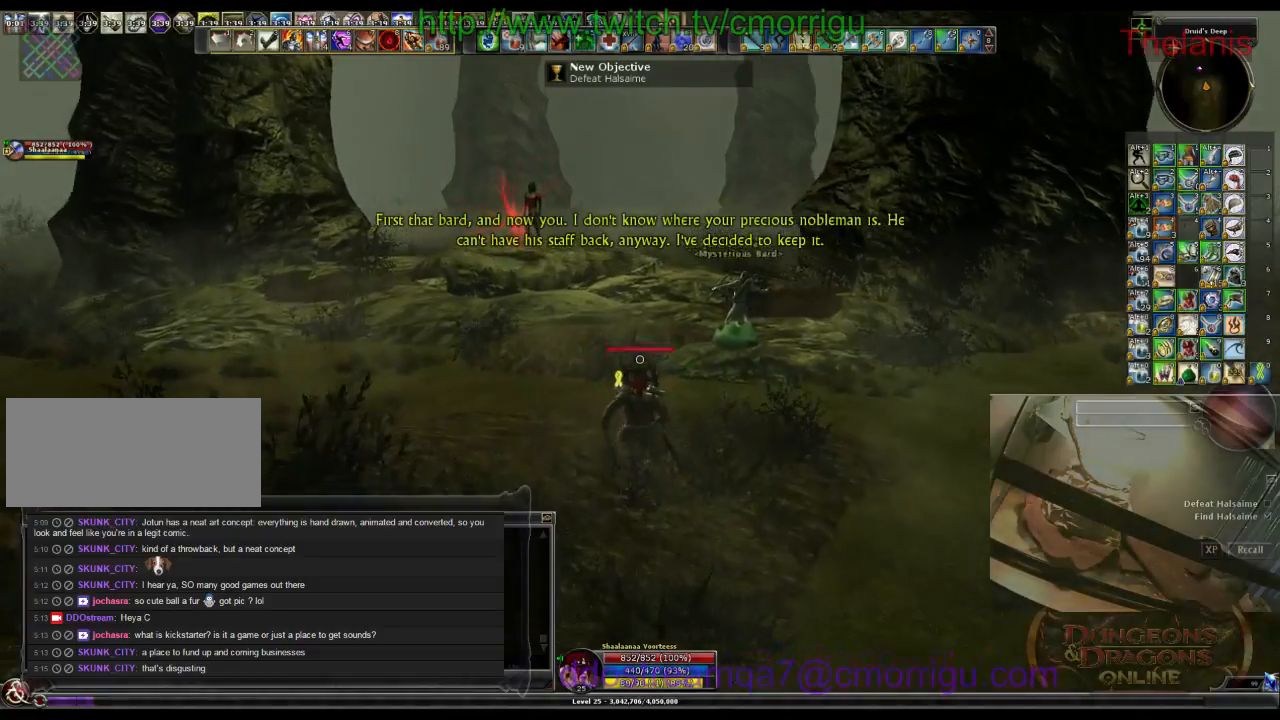
{"keys": ["w"], "events": []}
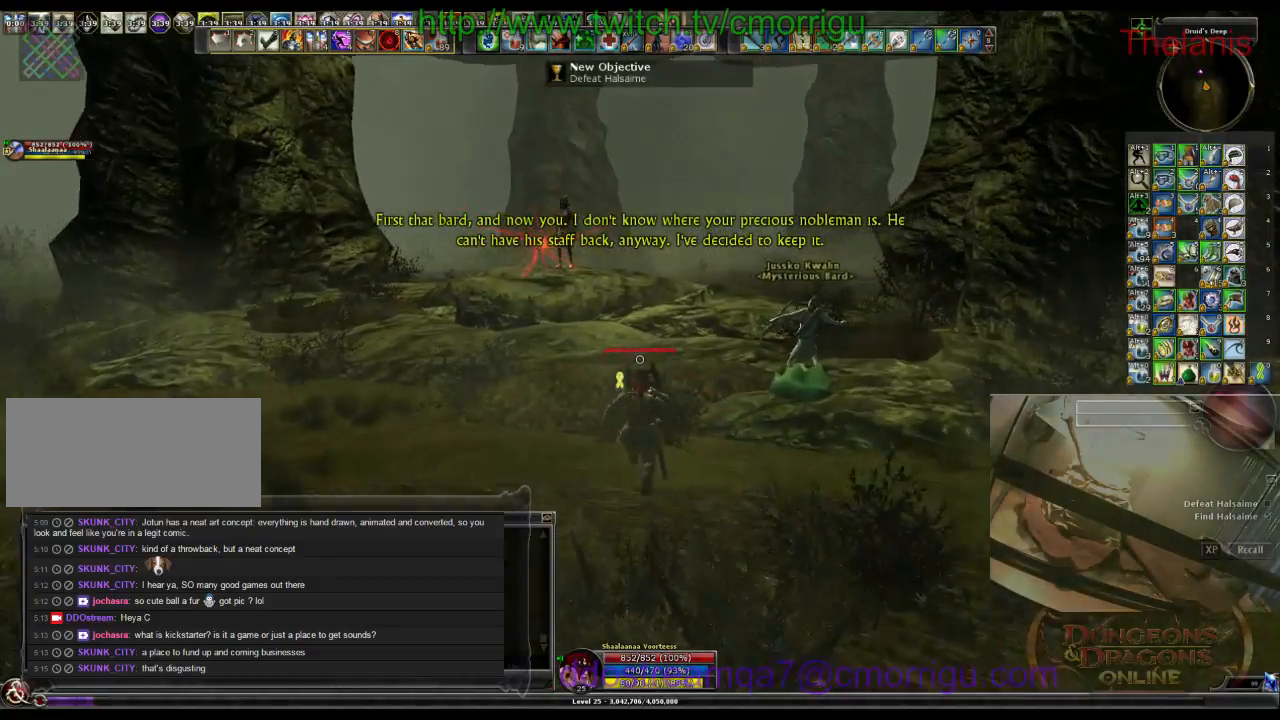
{"keys": ["w"], "events": []}
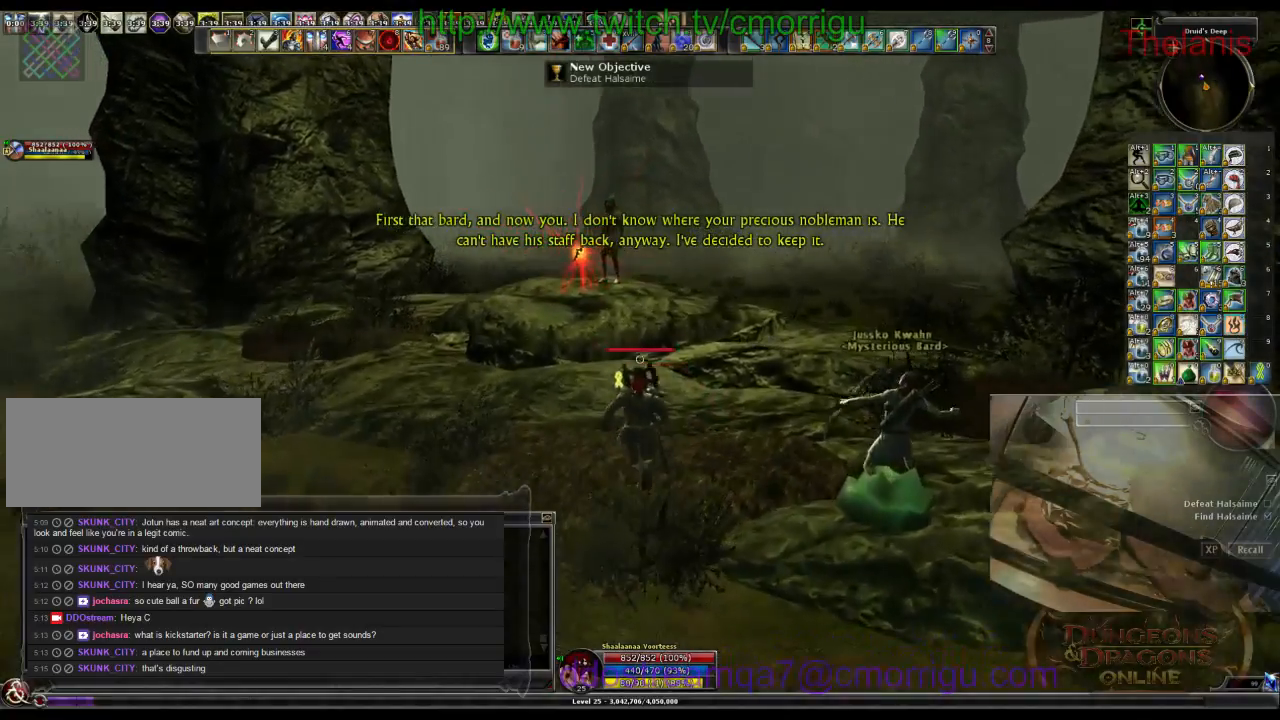
{"keys": ["space", "w"], "events": [[400, "space", "down"]]}
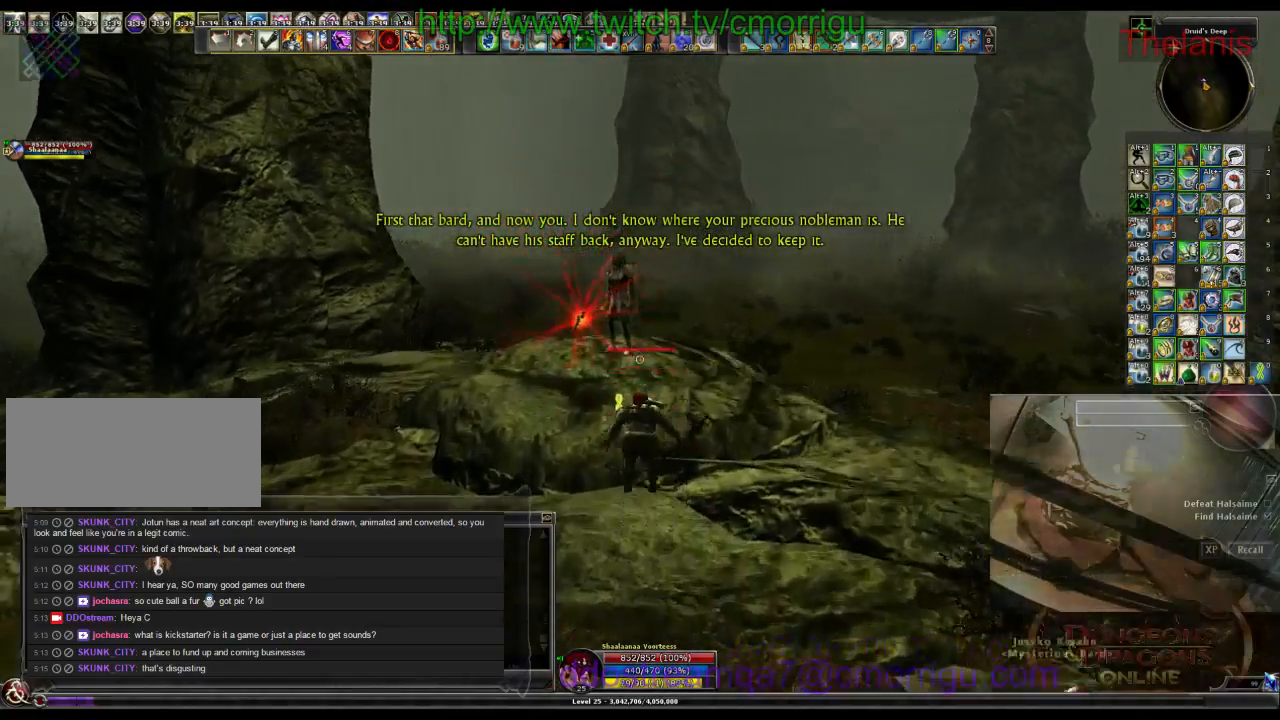
{"keys": [], "events": [[100, "space", "up"], [433, "w", "up"]]}